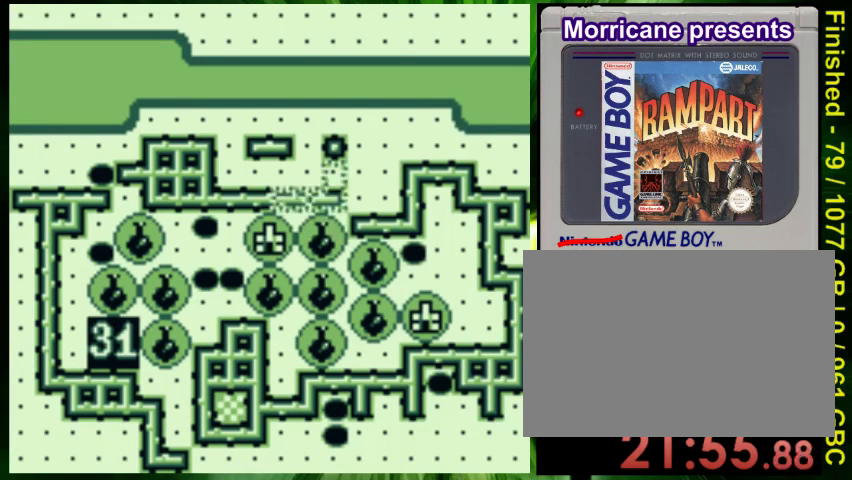
Gameplay with a controller (Nintendo layout); each line is a JSON object with the inputs held at the frame after it. "events" lists button and stick changes between this image and that frame as [ms after this image, input, new state], when the widget could be followed in between. Not read: L3 R3.
{"buttons": [], "events": [[33, "B", "down"], [100, "DPAD_UP", "up"], [133, "DPAD_RIGHT", "down"], [167, "B", "up"], [300, "DPAD_RIGHT", "up"]]}
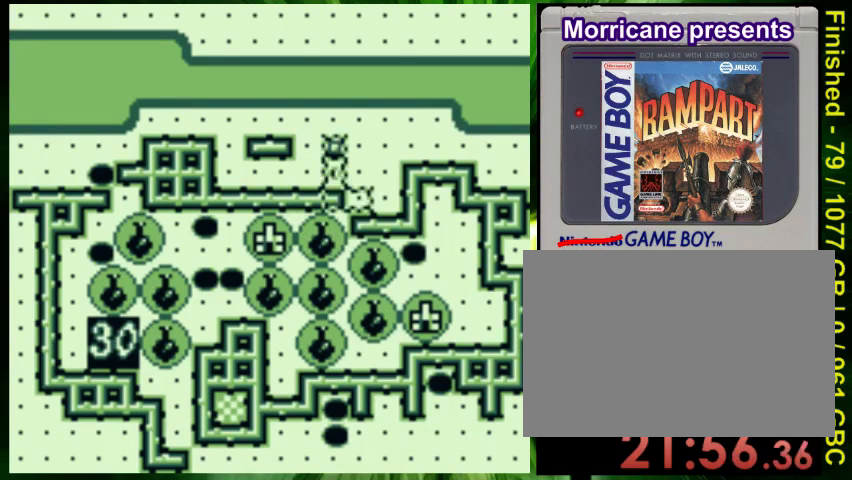
{"buttons": [], "events": [[33, "DPAD_RIGHT", "down"], [100, "DPAD_RIGHT", "up"], [367, "A", "down"], [467, "A", "up"]]}
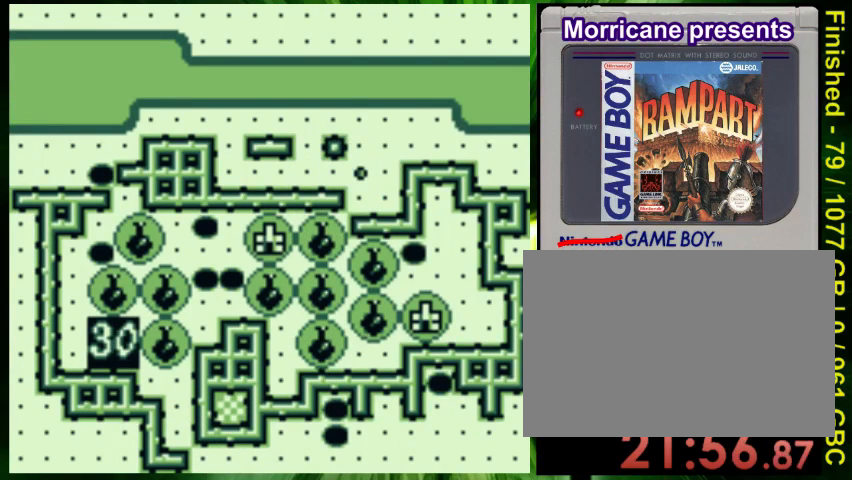
{"buttons": ["DPAD_LEFT"], "events": [[200, "DPAD_LEFT", "down"]]}
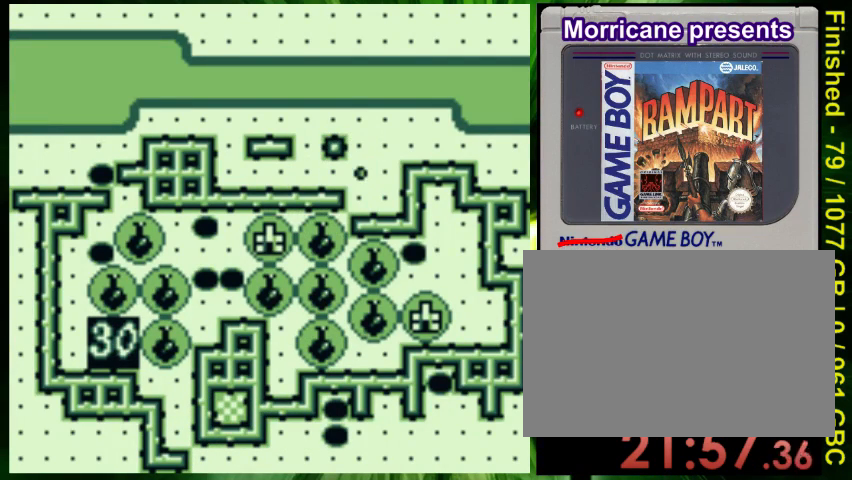
{"buttons": ["DPAD_LEFT"], "events": []}
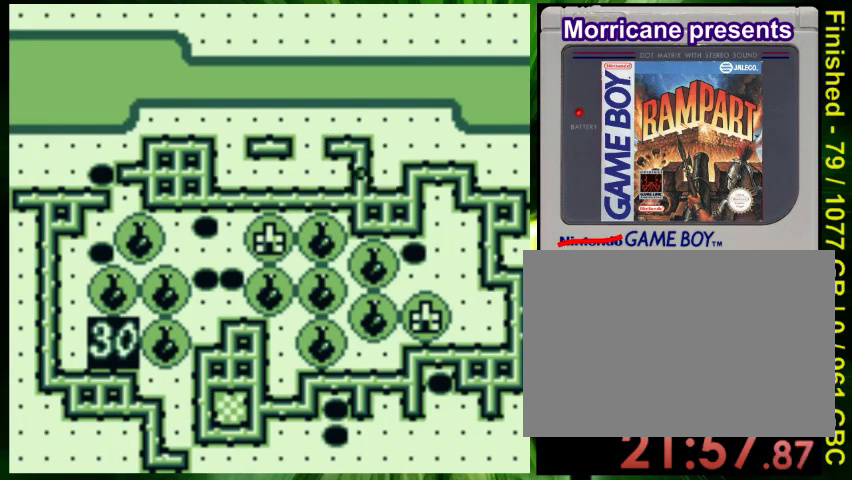
{"buttons": ["DPAD_LEFT"], "events": []}
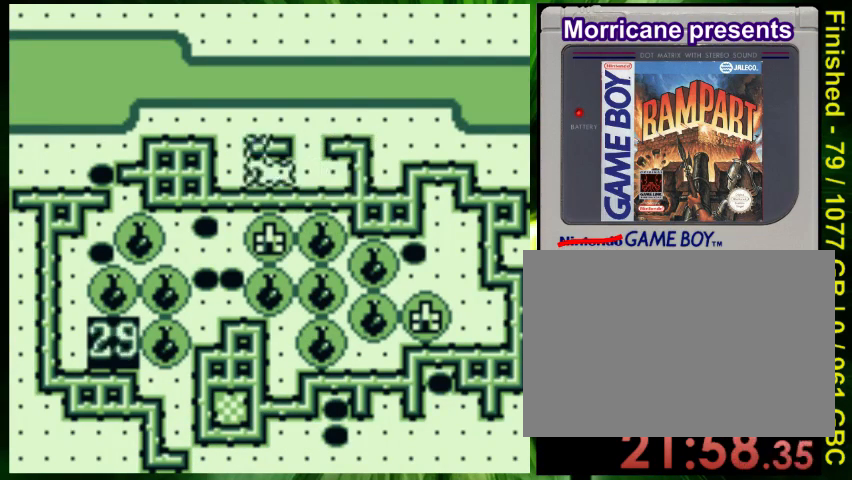
{"buttons": ["DPAD_LEFT"], "events": [[167, "B", "down"], [333, "B", "up"]]}
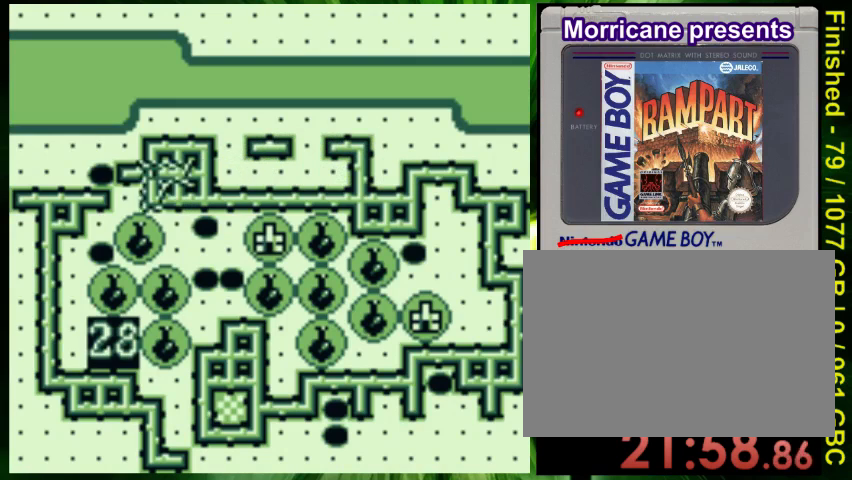
{"buttons": ["DPAD_UP"], "events": [[367, "DPAD_LEFT", "up"], [400, "DPAD_UP", "down"]]}
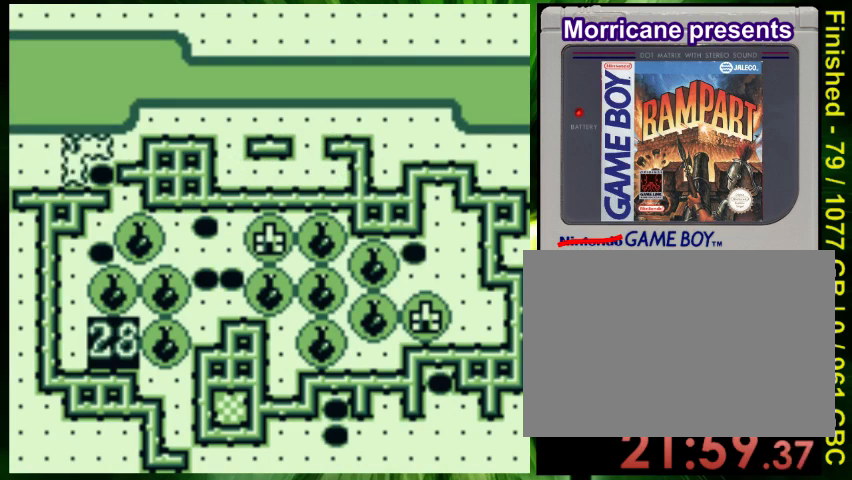
{"buttons": ["DPAD_RIGHT"], "events": [[100, "DPAD_UP", "up"], [433, "DPAD_RIGHT", "down"]]}
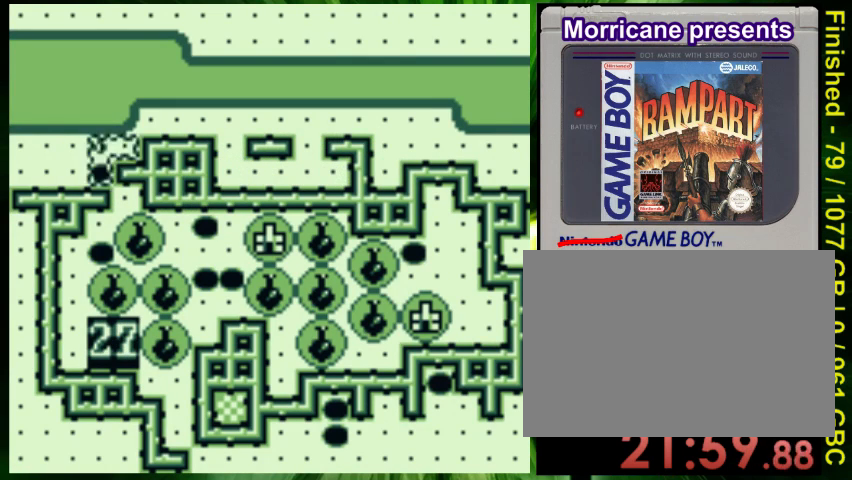
{"buttons": ["DPAD_DOWN"], "events": [[300, "DPAD_DOWN", "down"], [333, "DPAD_RIGHT", "up"]]}
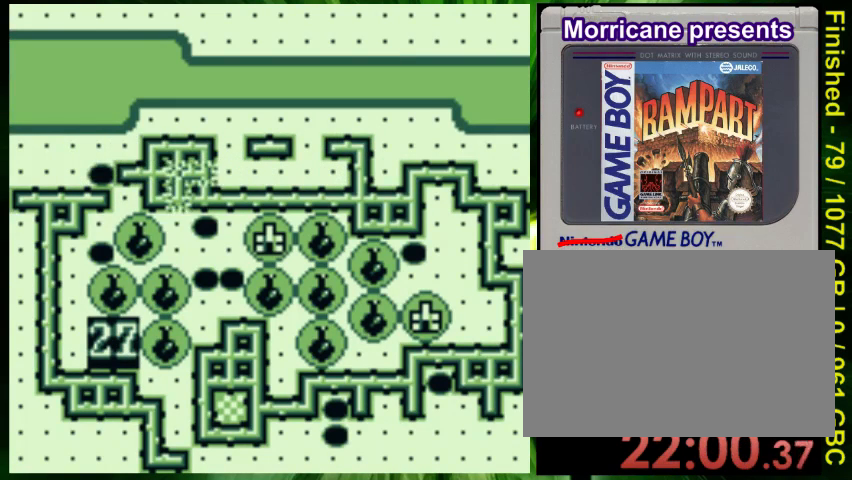
{"buttons": ["B", "DPAD_DOWN"], "events": [[467, "B", "down"]]}
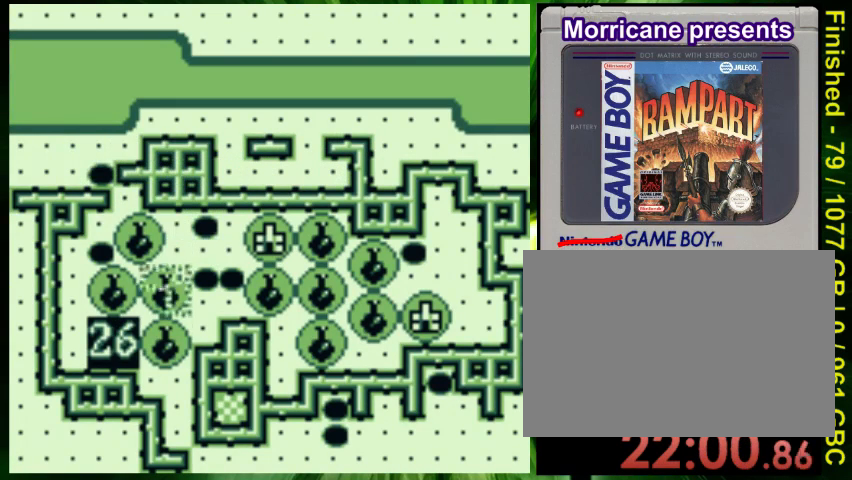
{"buttons": ["DPAD_DOWN"], "events": [[100, "B", "up"]]}
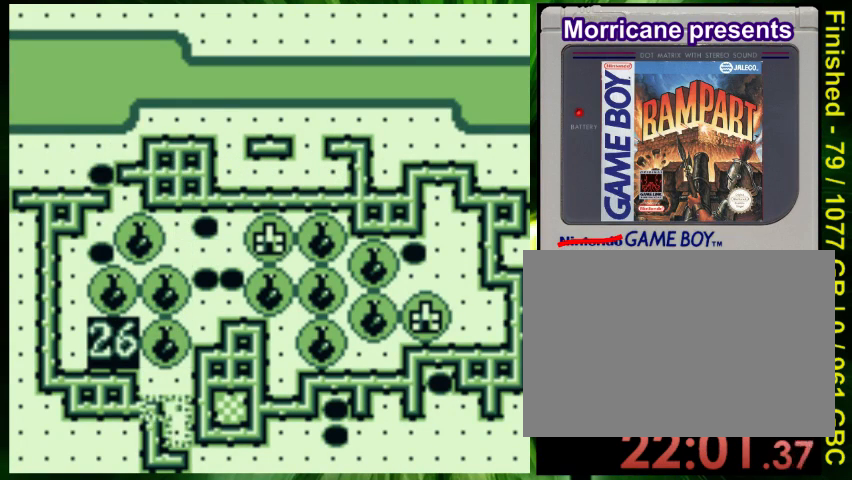
{"buttons": [], "events": [[67, "DPAD_RIGHT", "down"], [100, "DPAD_DOWN", "up"], [467, "DPAD_RIGHT", "up"]]}
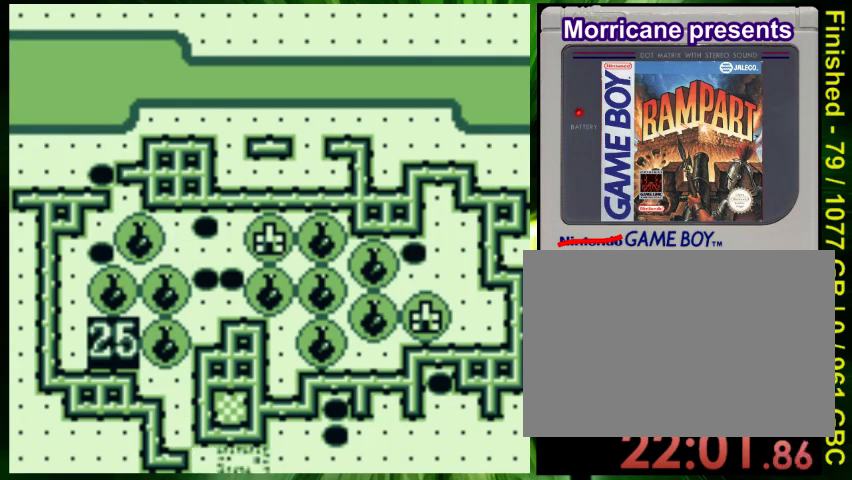
{"buttons": [], "events": [[67, "DPAD_LEFT", "down"], [133, "DPAD_UP", "down"], [467, "DPAD_LEFT", "up"], [467, "DPAD_UP", "up"]]}
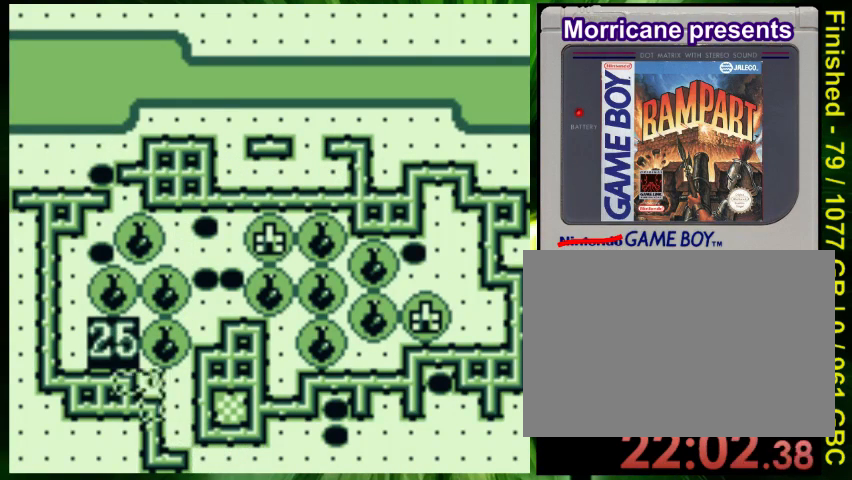
{"buttons": [], "events": [[267, "DPAD_RIGHT", "down"], [367, "DPAD_RIGHT", "up"]]}
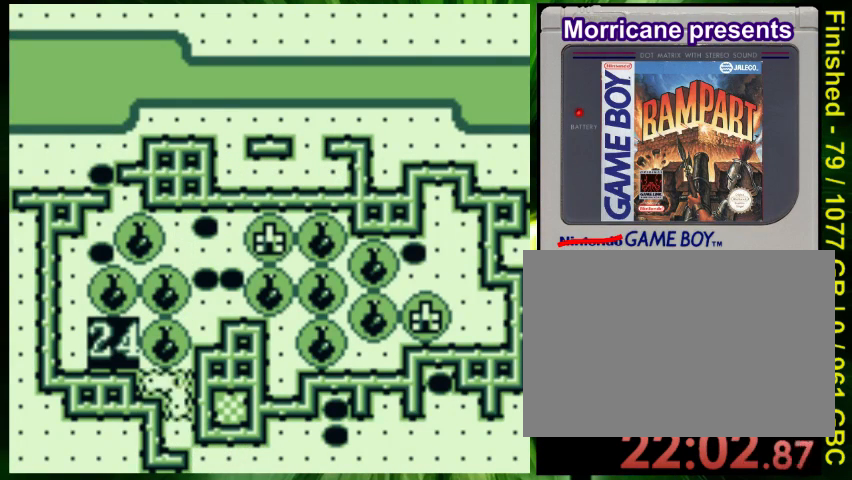
{"buttons": ["DPAD_DOWN", "DPAD_LEFT"], "events": [[33, "A", "down"], [133, "A", "up"], [267, "DPAD_LEFT", "down"], [300, "DPAD_DOWN", "down"]]}
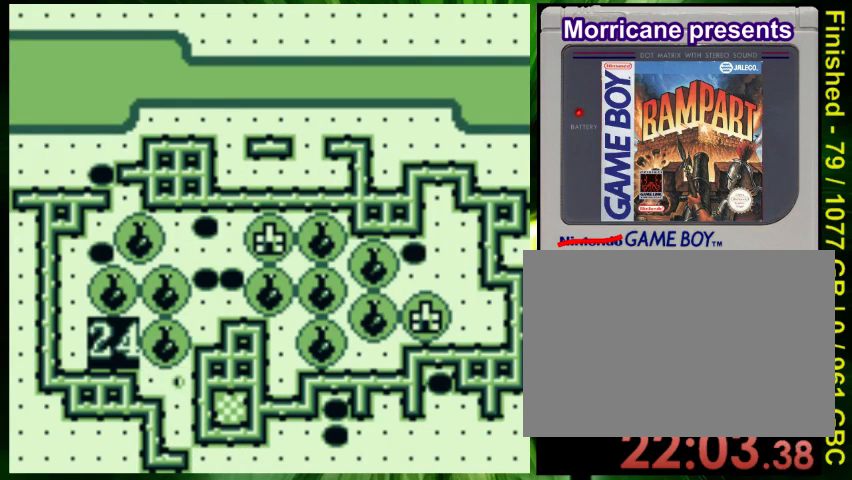
{"buttons": ["DPAD_LEFT"], "events": [[300, "DPAD_DOWN", "up"]]}
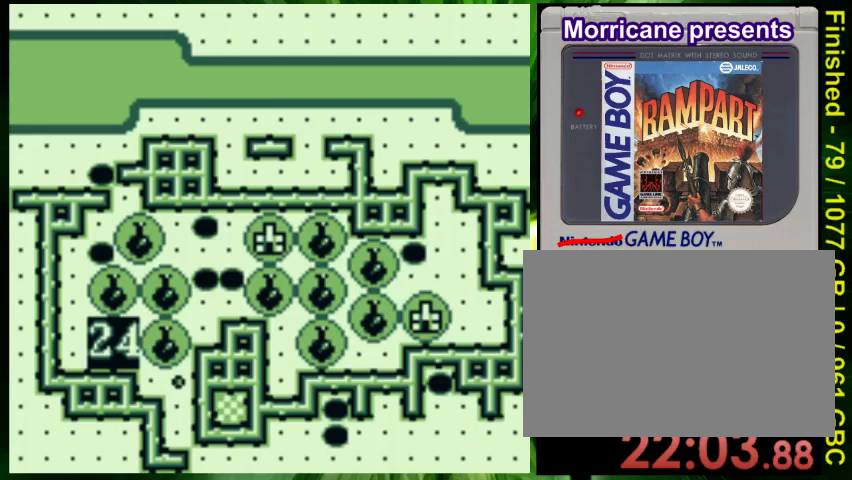
{"buttons": ["DPAD_UP"], "events": [[100, "DPAD_UP", "down"], [133, "DPAD_LEFT", "up"]]}
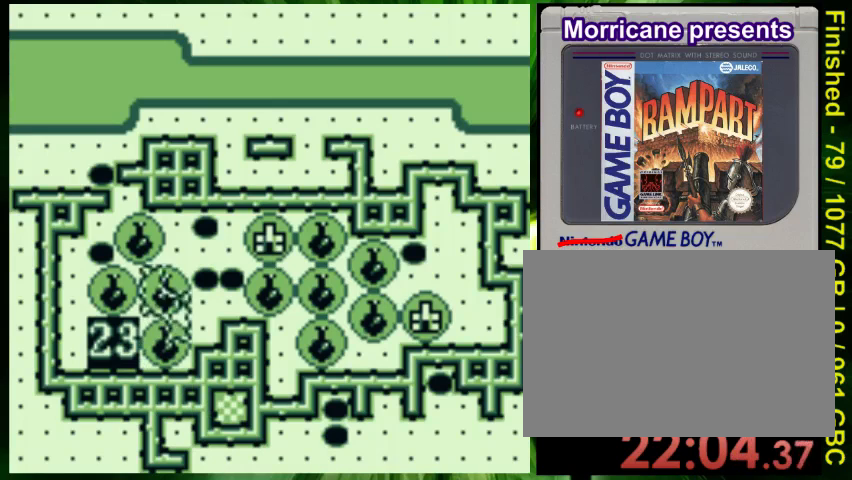
{"buttons": ["B"], "events": [[333, "DPAD_UP", "up"], [400, "B", "down"], [400, "DPAD_LEFT", "down"], [500, "DPAD_LEFT", "up"]]}
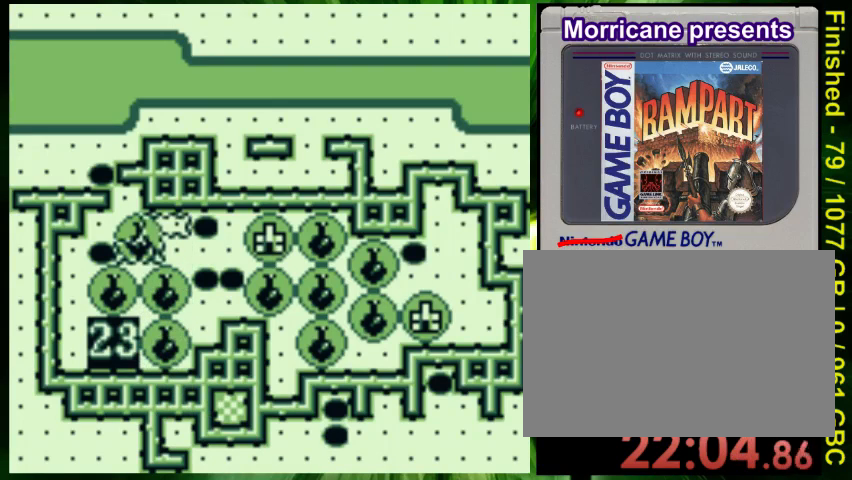
{"buttons": ["DPAD_LEFT"], "events": [[33, "B", "up"], [100, "DPAD_UP", "down"], [300, "DPAD_LEFT", "down"], [367, "DPAD_UP", "up"]]}
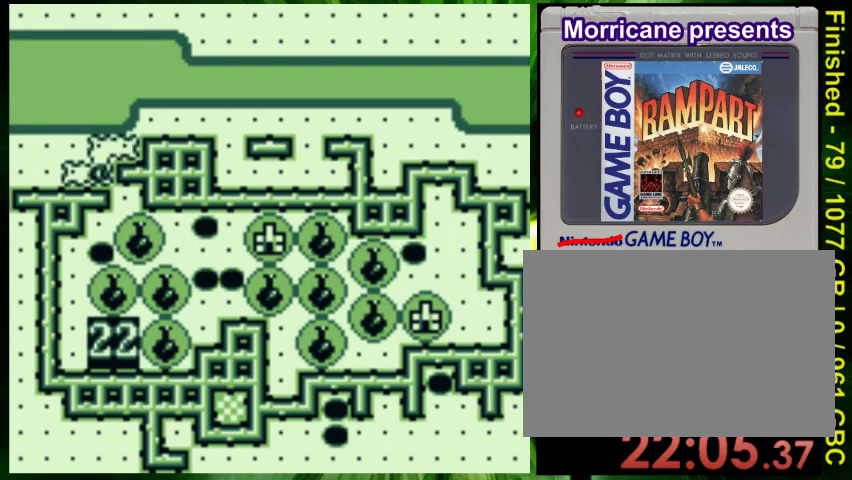
{"buttons": [], "events": [[100, "DPAD_LEFT", "up"]]}
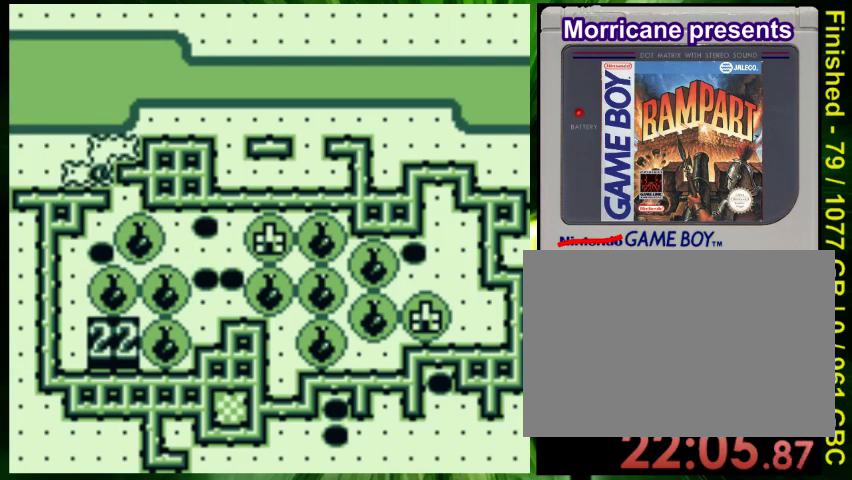
{"buttons": [], "events": []}
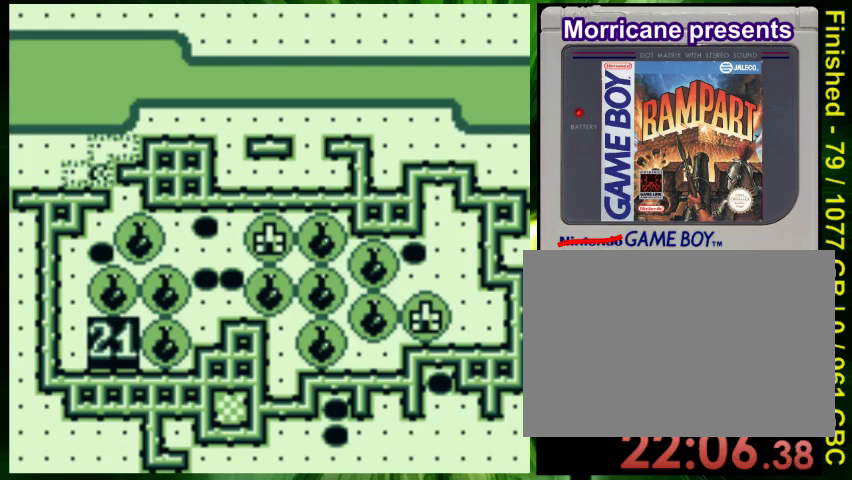
{"buttons": ["DPAD_RIGHT"], "events": [[33, "A", "down"], [167, "A", "up"], [333, "DPAD_RIGHT", "down"]]}
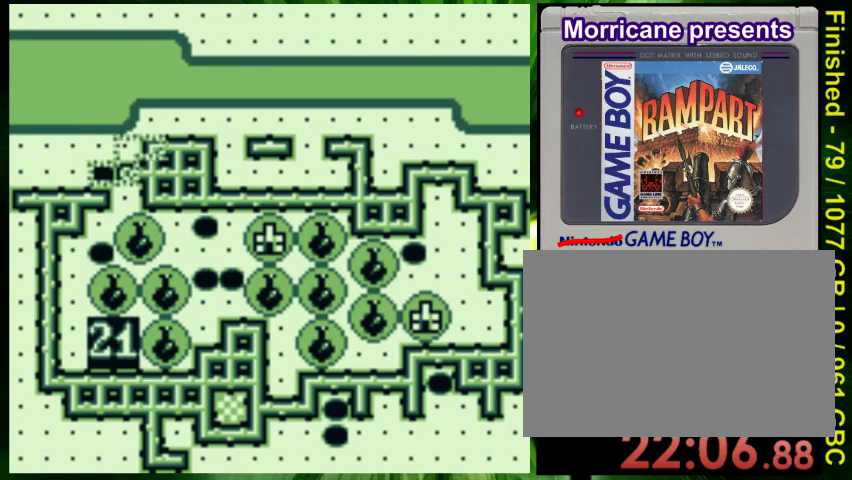
{"buttons": [], "events": [[500, "DPAD_RIGHT", "up"]]}
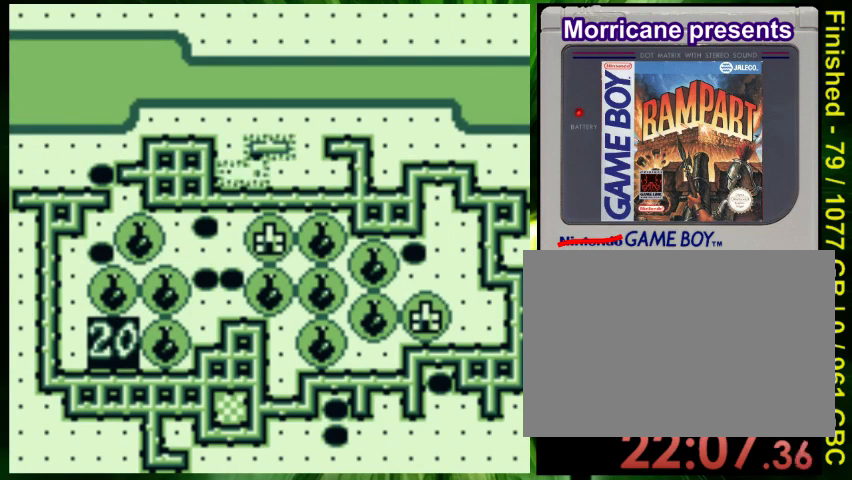
{"buttons": ["DPAD_RIGHT"], "events": [[67, "B", "down"], [167, "B", "up"], [300, "DPAD_UP", "down"], [467, "DPAD_UP", "up"], [500, "DPAD_RIGHT", "down"]]}
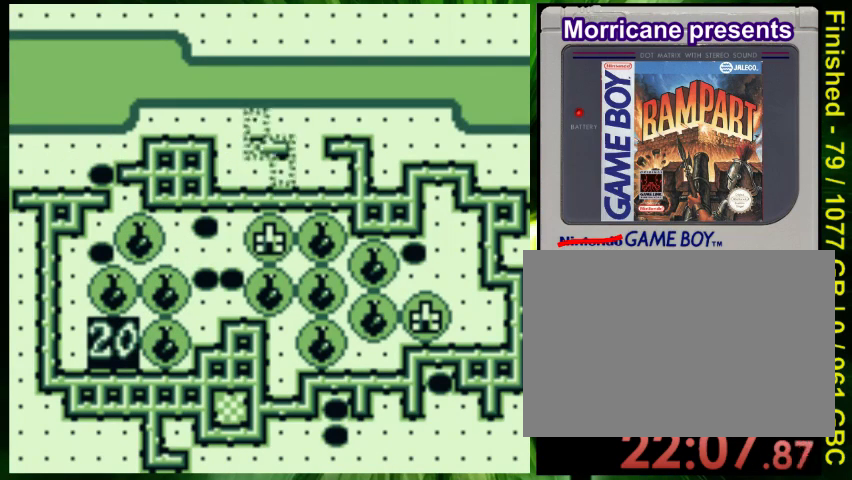
{"buttons": ["B", "DPAD_DOWN"], "events": [[233, "DPAD_DOWN", "down"], [267, "B", "down"], [267, "DPAD_RIGHT", "up"]]}
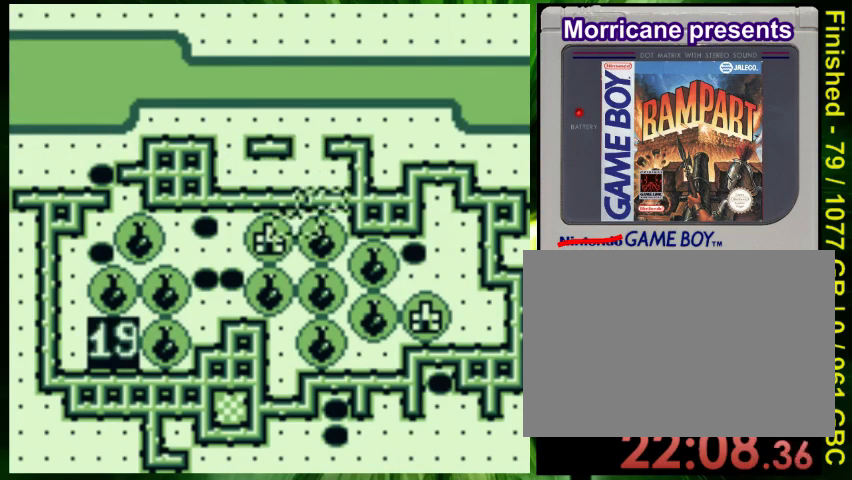
{"buttons": ["DPAD_DOWN", "DPAD_RIGHT"], "events": [[33, "B", "up"], [67, "DPAD_RIGHT", "down"]]}
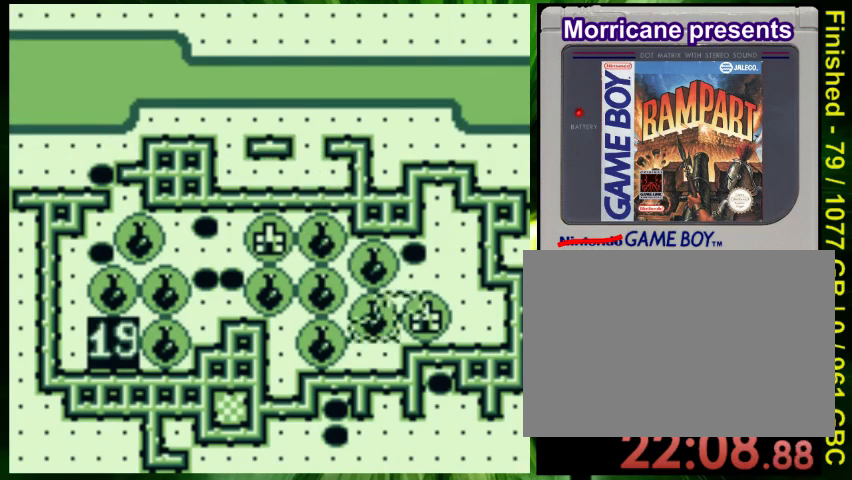
{"buttons": ["DPAD_DOWN"], "events": [[267, "DPAD_RIGHT", "up"]]}
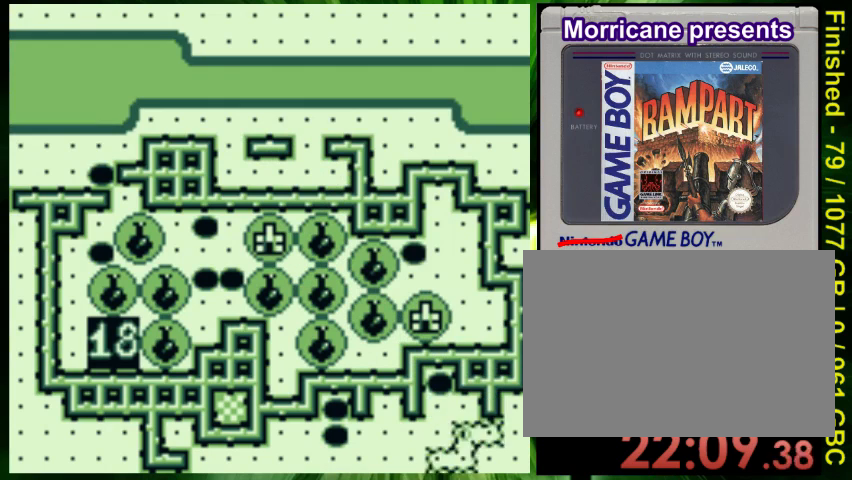
{"buttons": [], "events": [[133, "DPAD_DOWN", "up"], [400, "DPAD_LEFT", "down"], [467, "DPAD_LEFT", "up"]]}
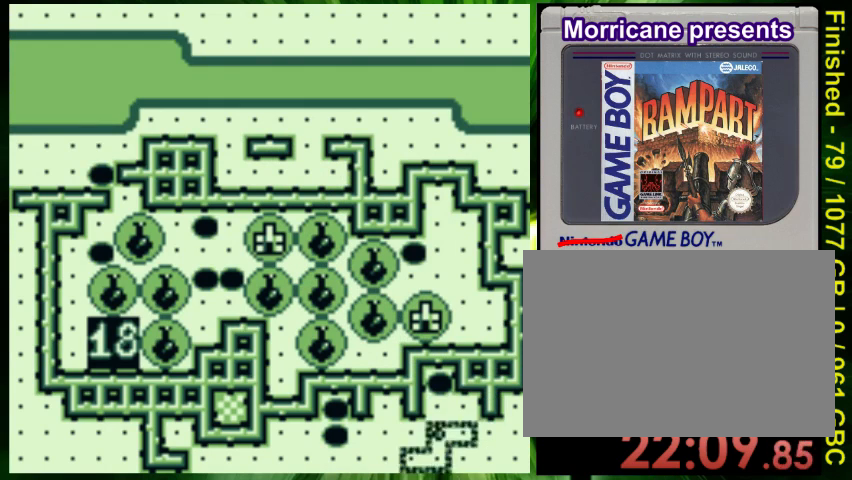
{"buttons": [], "events": [[67, "DPAD_UP", "down"], [167, "DPAD_UP", "up"], [300, "A", "down"], [433, "A", "up"]]}
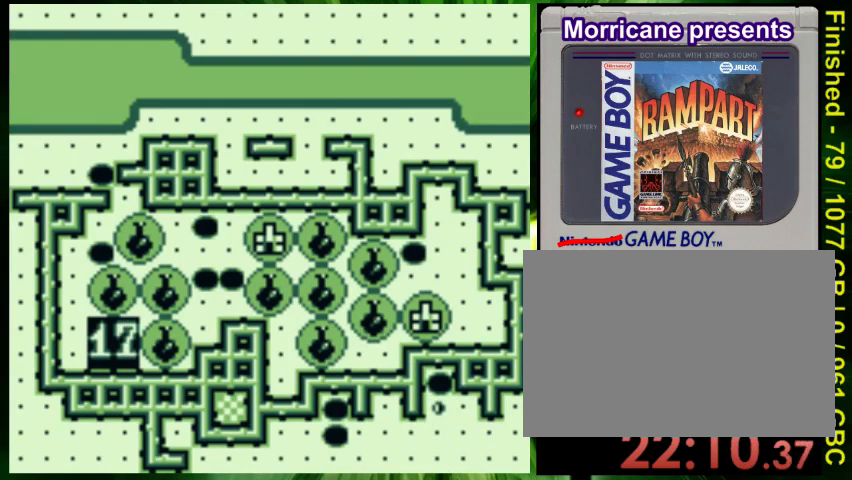
{"buttons": ["DPAD_LEFT"], "events": [[67, "DPAD_LEFT", "down"]]}